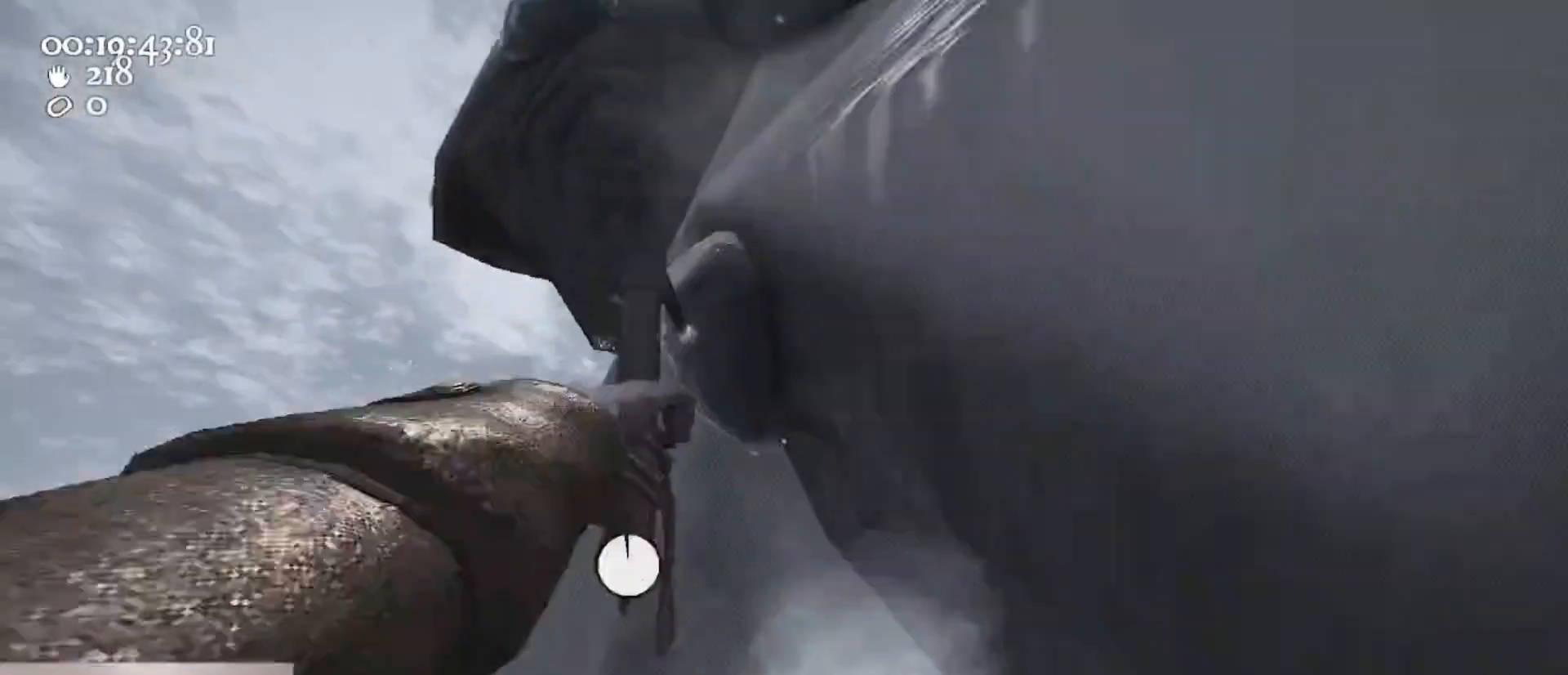
Gameplay with keyboard and mouse; each line is a JSON object with the keys and mouse buttons held at the frame after it. "events" lists presses ("down") and releases ("up") of "1", "2", "3", "4", "5", "a", "alt", "c", "caps_lock", "ctrl", "d", "e", "f", "g", "q", "r", "s", "shift", "space", "t", "tab", "v", "w", "x", "z", "mouse_left", "mouse_wheel" and "mouse_right" between this image and that frame as [ms after this image, input, new state], when the widget could be followed in between. "mouse_left", "mouse_wheel", "mouse_right" = the "left", "wheel", "right" buttons of the "mouse" list. No other keys are recorded. "wheel" means that the mouse wheel is clicked or scrolled. Not read: mouse_move.
{"keys": ["a"], "mouse": ["left"], "events": [[333, "mouse_right", "up"]]}
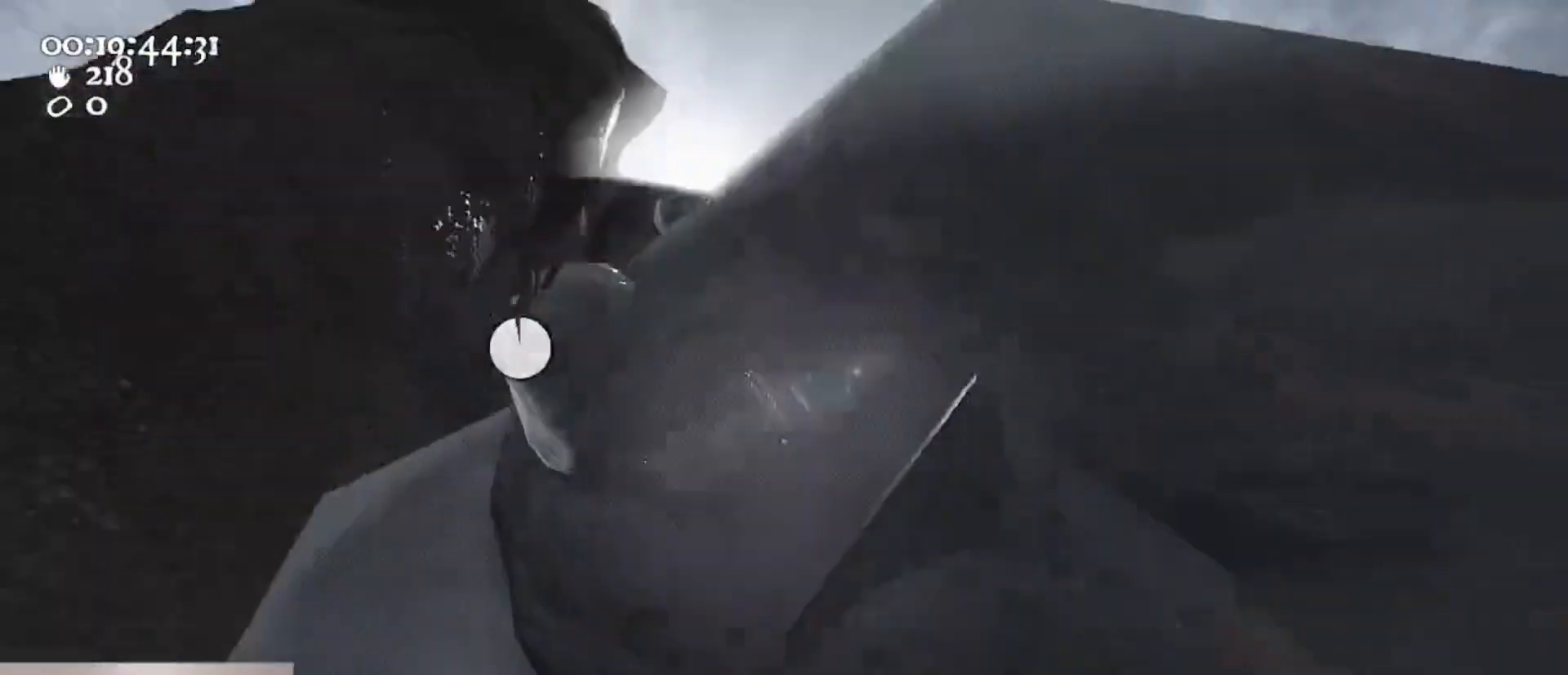
{"keys": ["a", "s"], "mouse": ["left", "right"], "events": [[133, "s", "down"], [500, "mouse_right", "down"]]}
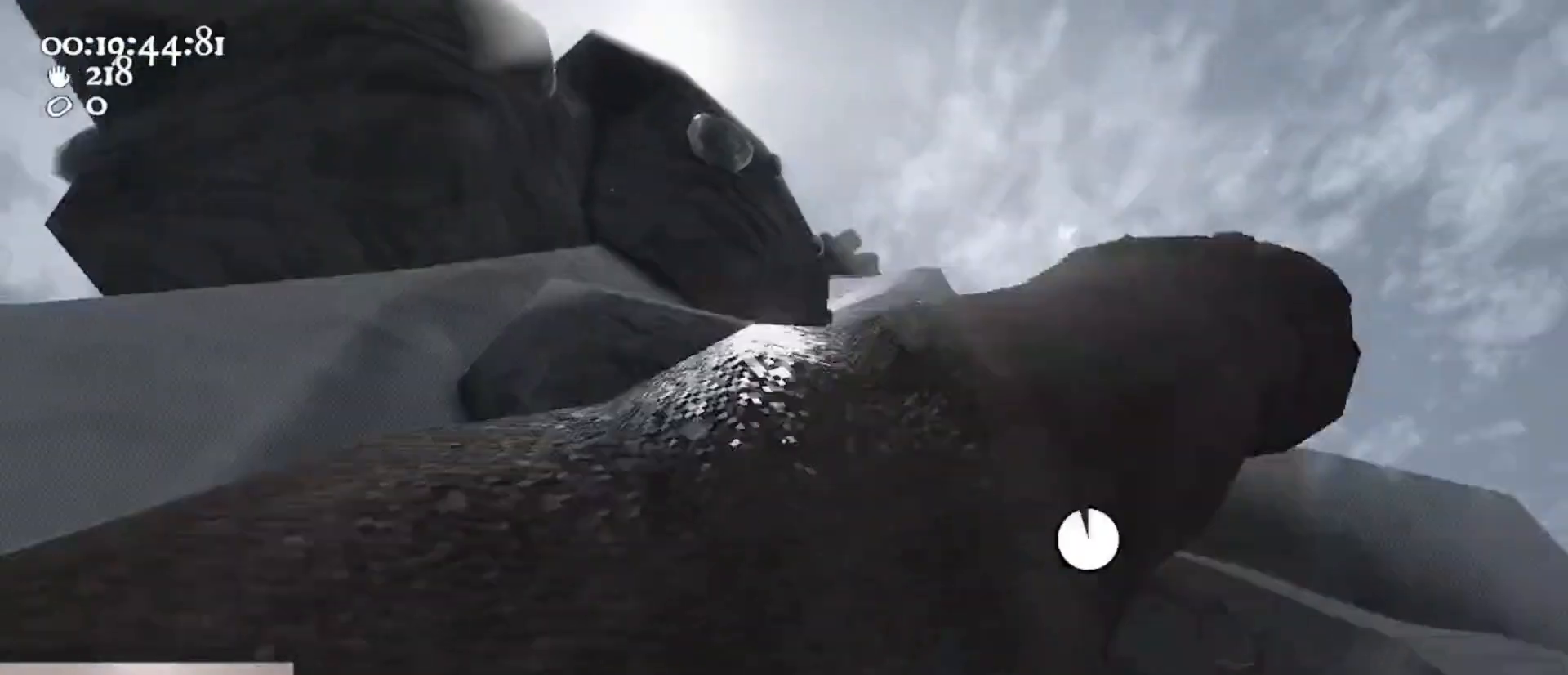
{"keys": ["a", "s"], "mouse": ["left", "right"], "events": [[67, "s", "up"], [233, "s", "down"], [300, "a", "up"], [433, "a", "down"]]}
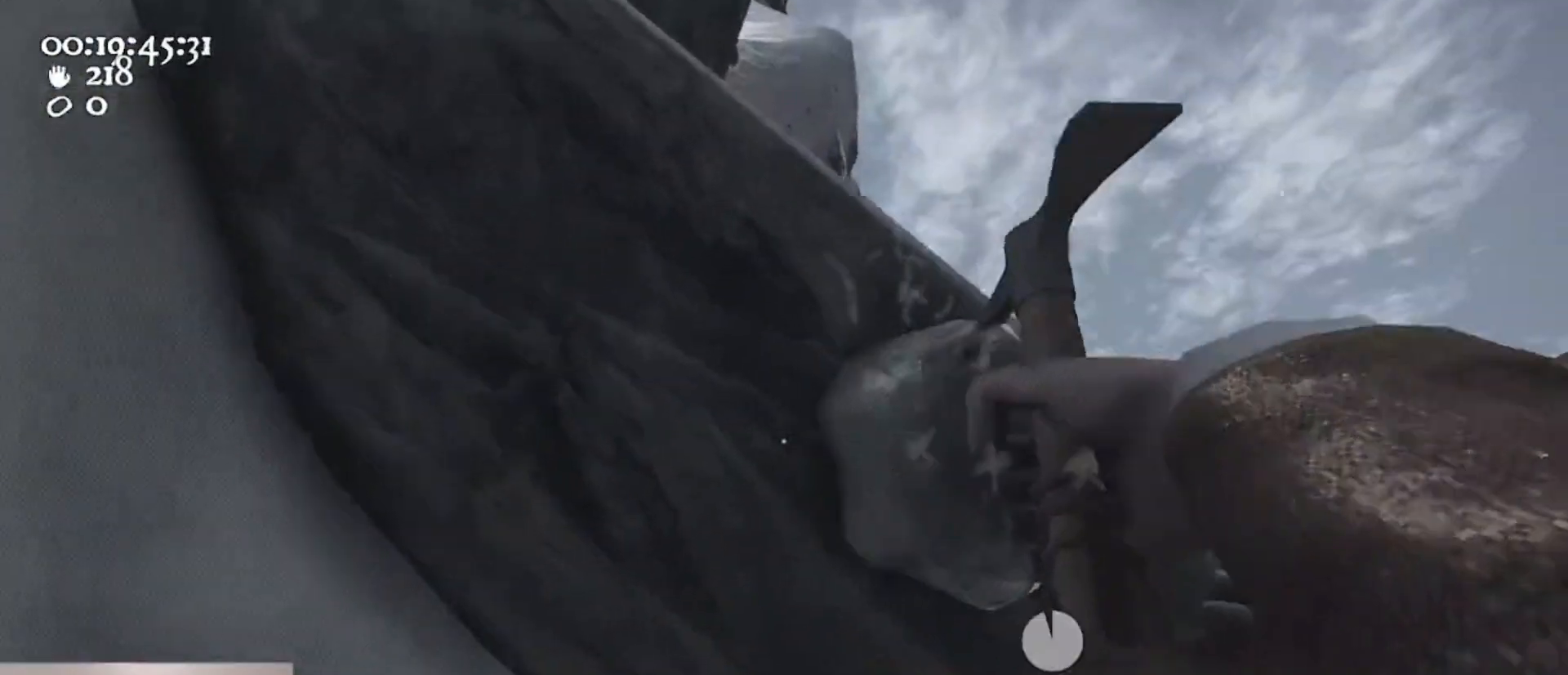
{"keys": ["a", "s"], "mouse": ["left", "right"], "events": [[100, "s", "up"], [167, "mouse_left", "up"], [267, "s", "down"], [433, "mouse_left", "down"]]}
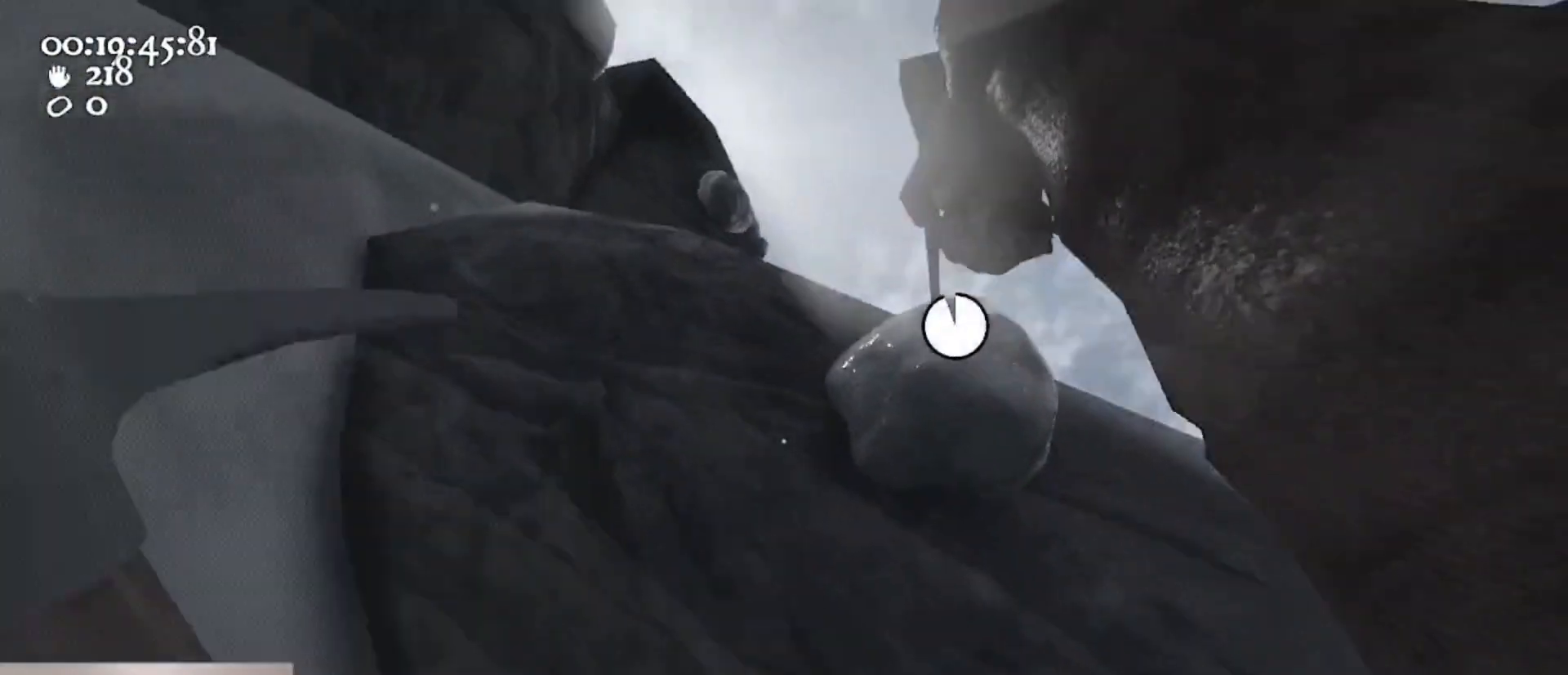
{"keys": ["a"], "mouse": ["left", "right"], "events": [[33, "a", "up"], [233, "s", "up"], [467, "a", "down"]]}
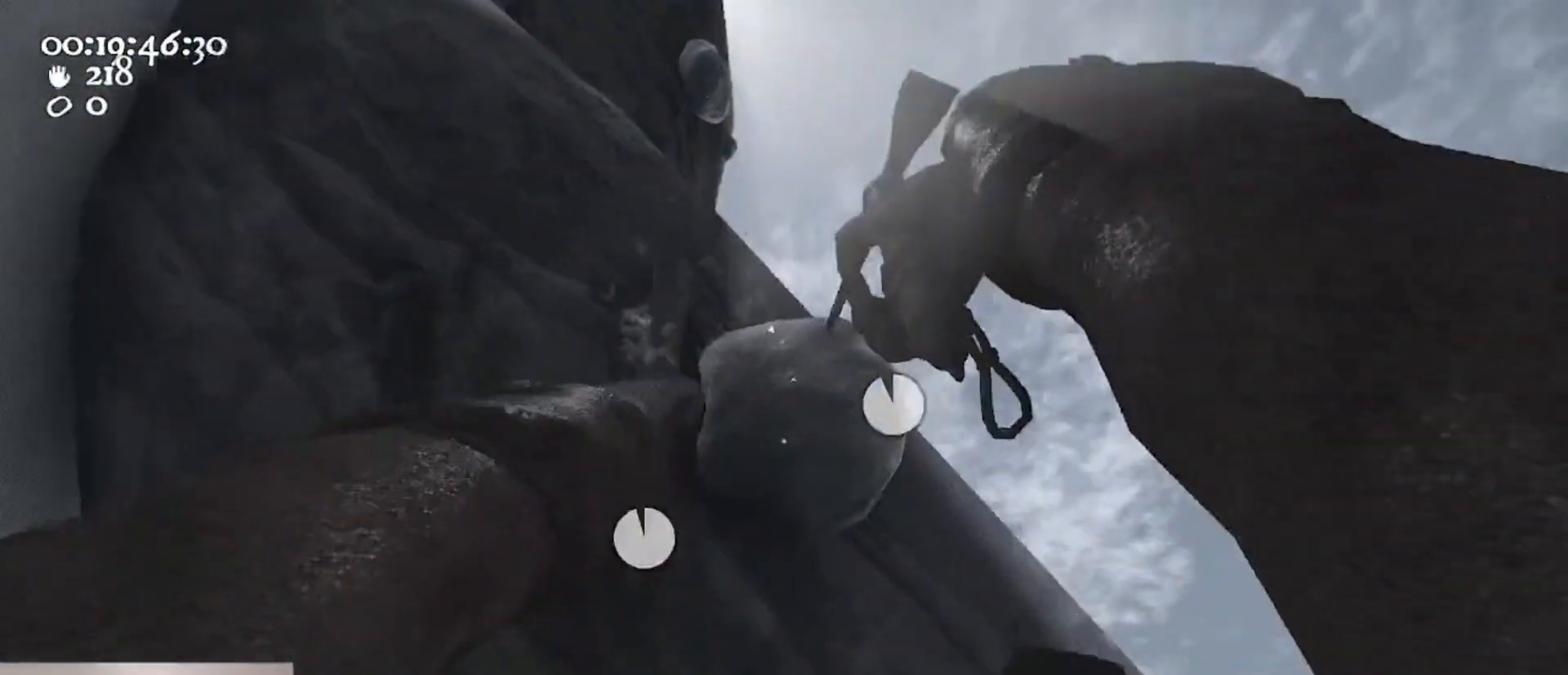
{"keys": [], "mouse": ["left", "right"], "events": [[200, "mouse_right", "up"], [200, "s", "down"], [233, "a", "up"], [433, "mouse_right", "down"], [433, "s", "up"]]}
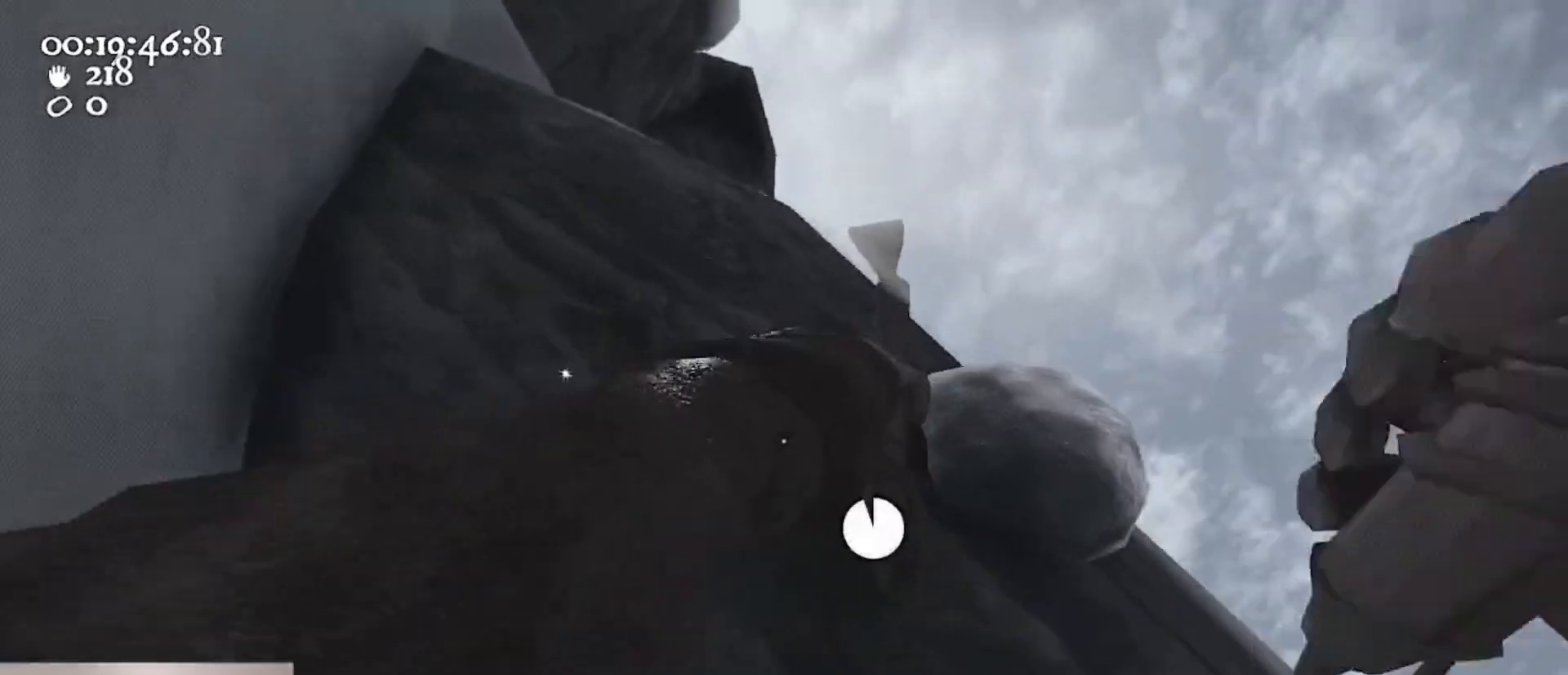
{"keys": [], "mouse": ["left", "right"], "events": [[200, "d", "down"], [333, "d", "up"]]}
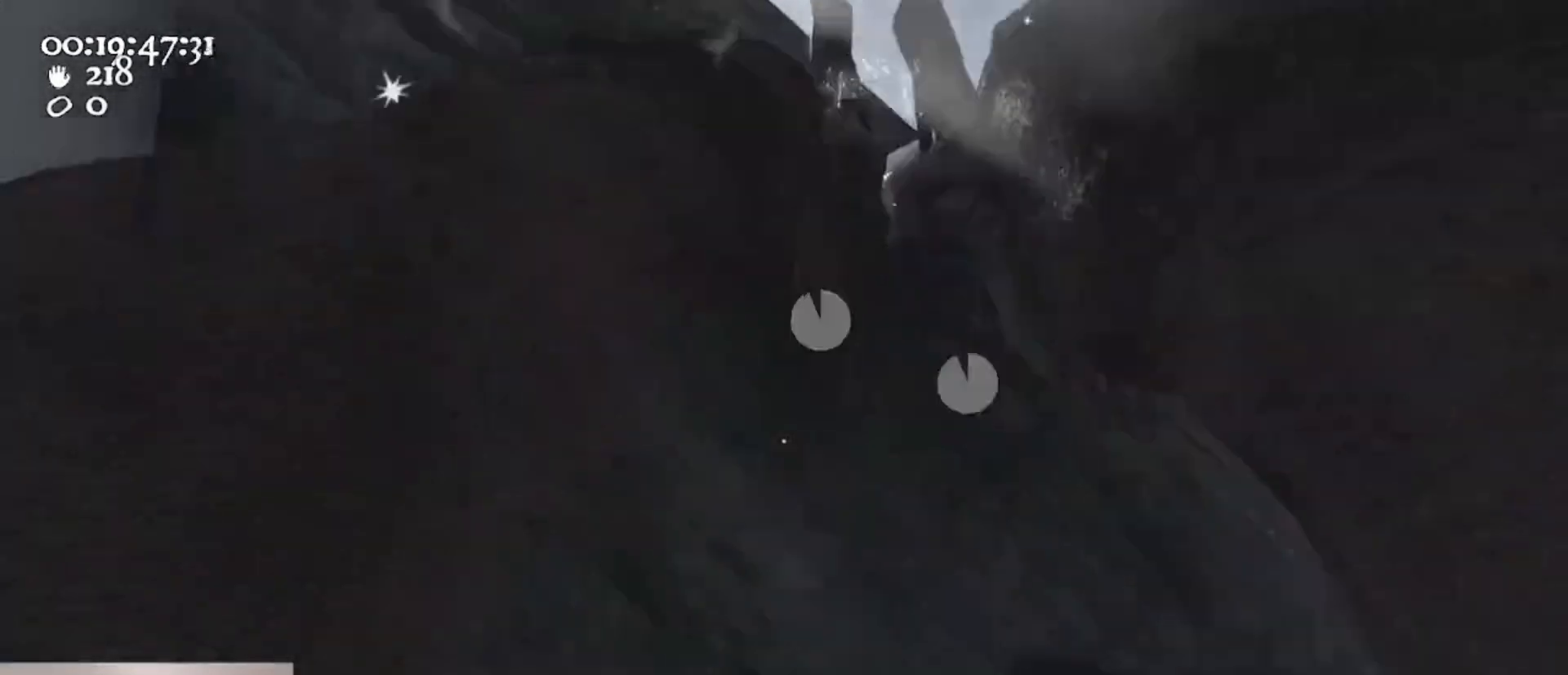
{"keys": ["a", "w"], "mouse": ["left", "right"], "events": [[67, "a", "down"], [233, "w", "down"]]}
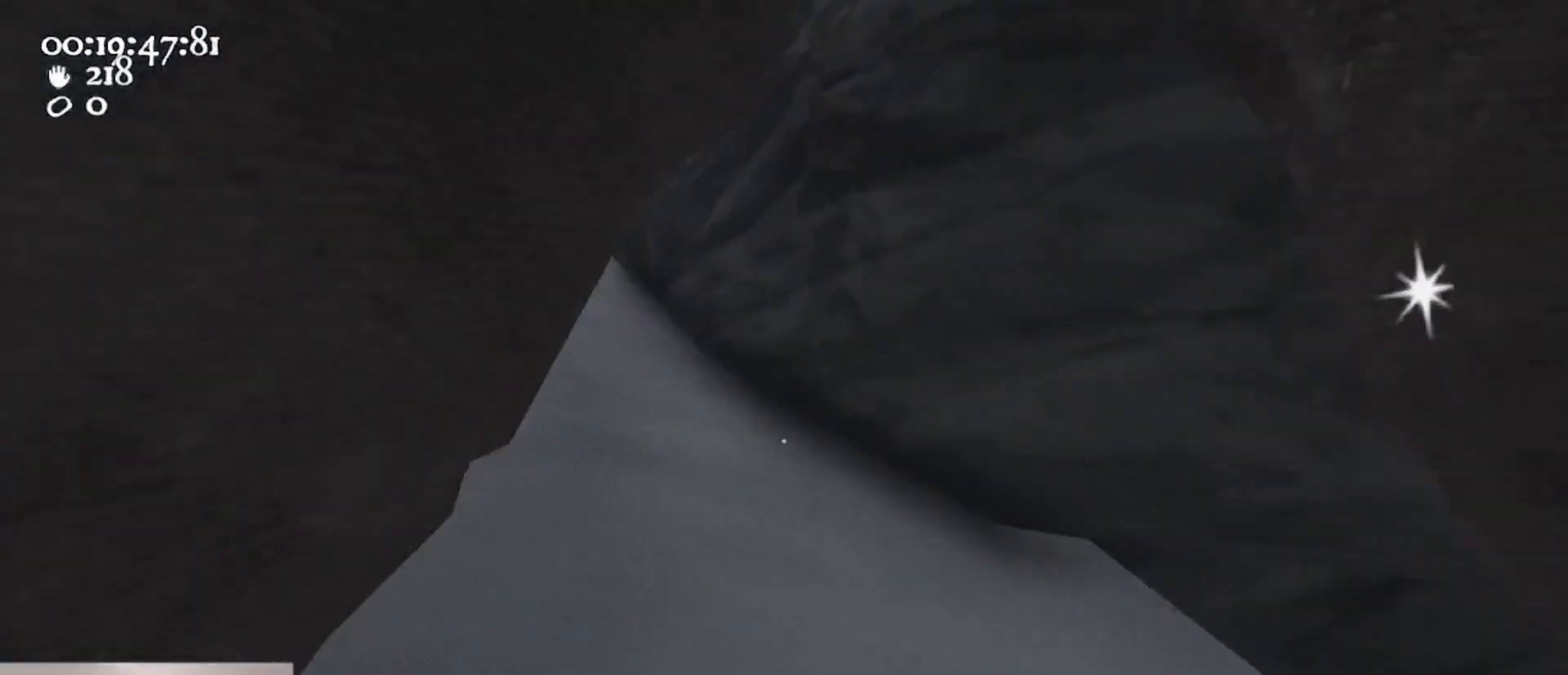
{"keys": ["a", "ctrl", "s", "space"], "mouse": [], "events": [[133, "w", "up"], [300, "ctrl", "down"], [300, "s", "down"], [333, "space", "down"], [467, "mouse_left", "up"], [467, "mouse_right", "up"]]}
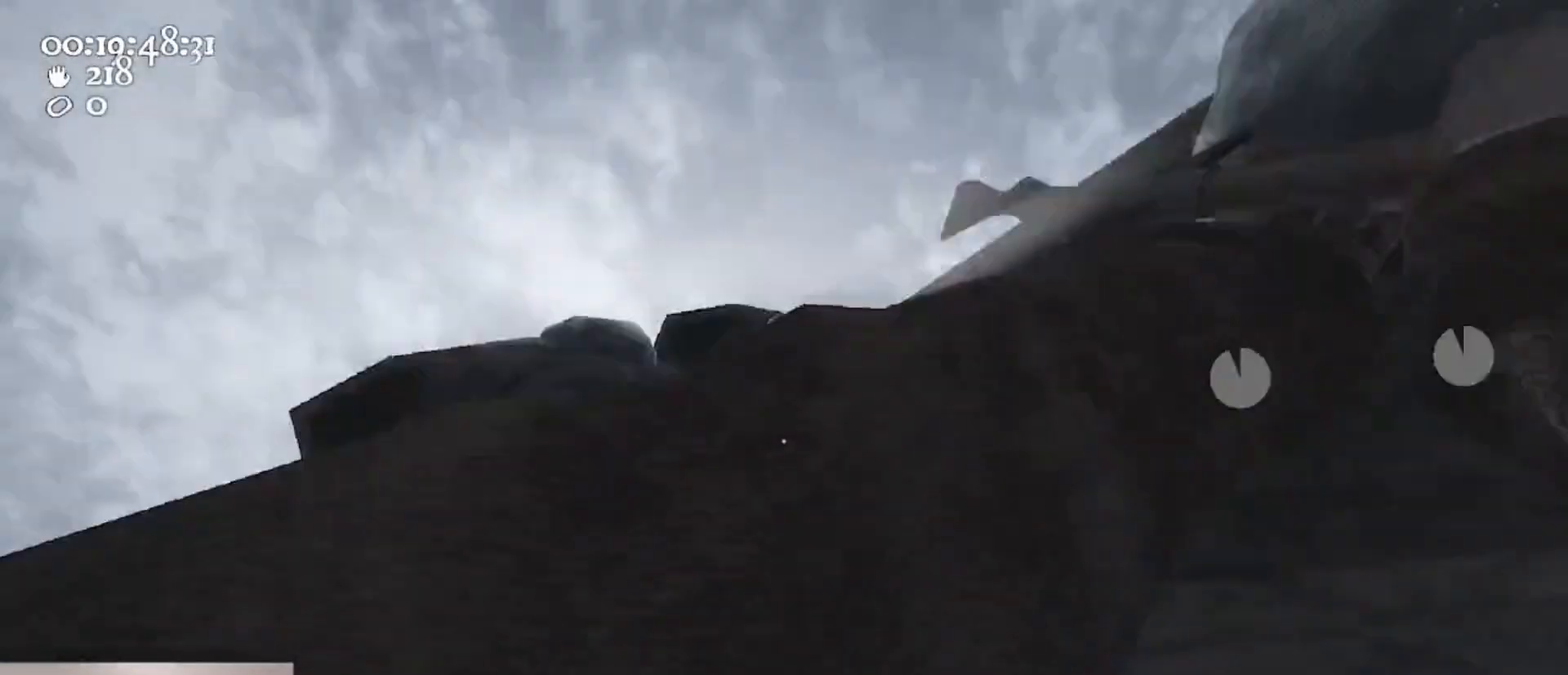
{"keys": ["w"], "mouse": ["right"], "events": [[67, "a", "up"], [67, "ctrl", "up"], [67, "mouse_left", "down"], [67, "mouse_right", "down"], [67, "s", "up"], [67, "space", "up"], [167, "d", "down"], [267, "d", "up"], [267, "w", "down"], [300, "a", "down"], [500, "a", "up"], [500, "mouse_left", "up"]]}
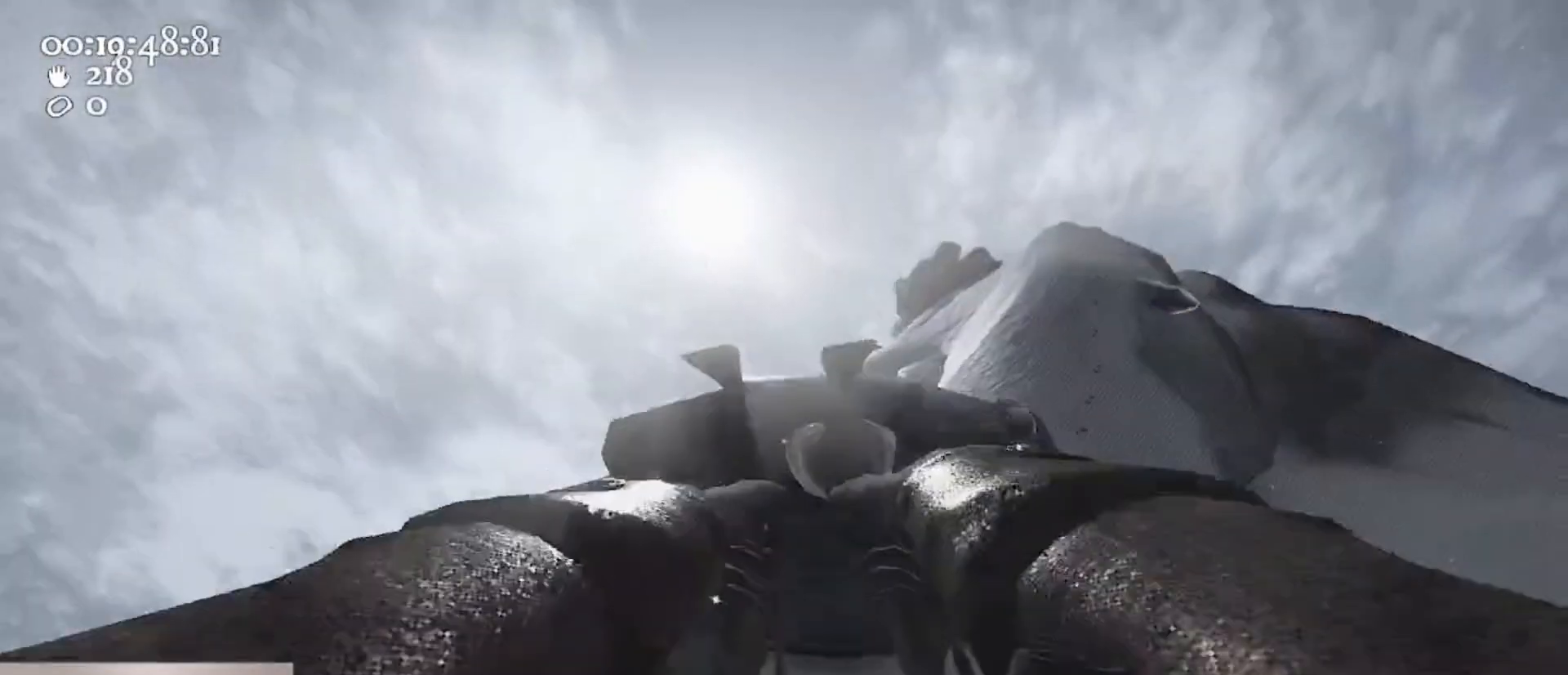
{"keys": ["w"], "mouse": ["left", "right"], "events": [[33, "mouse_right", "up"], [133, "a", "down"], [233, "mouse_left", "down"], [233, "mouse_right", "down"], [267, "a", "up"]]}
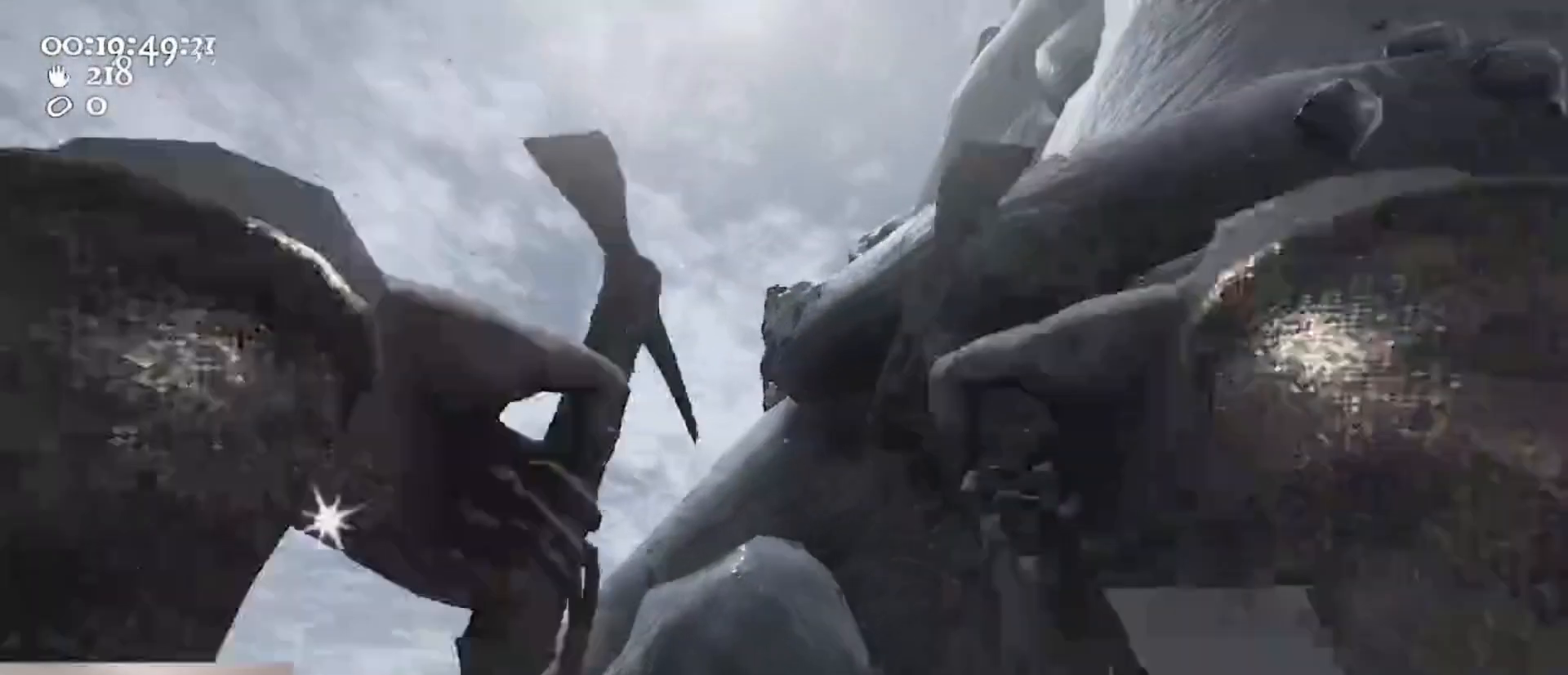
{"keys": ["s"], "mouse": ["left", "right"], "events": [[333, "w", "up"], [467, "s", "down"]]}
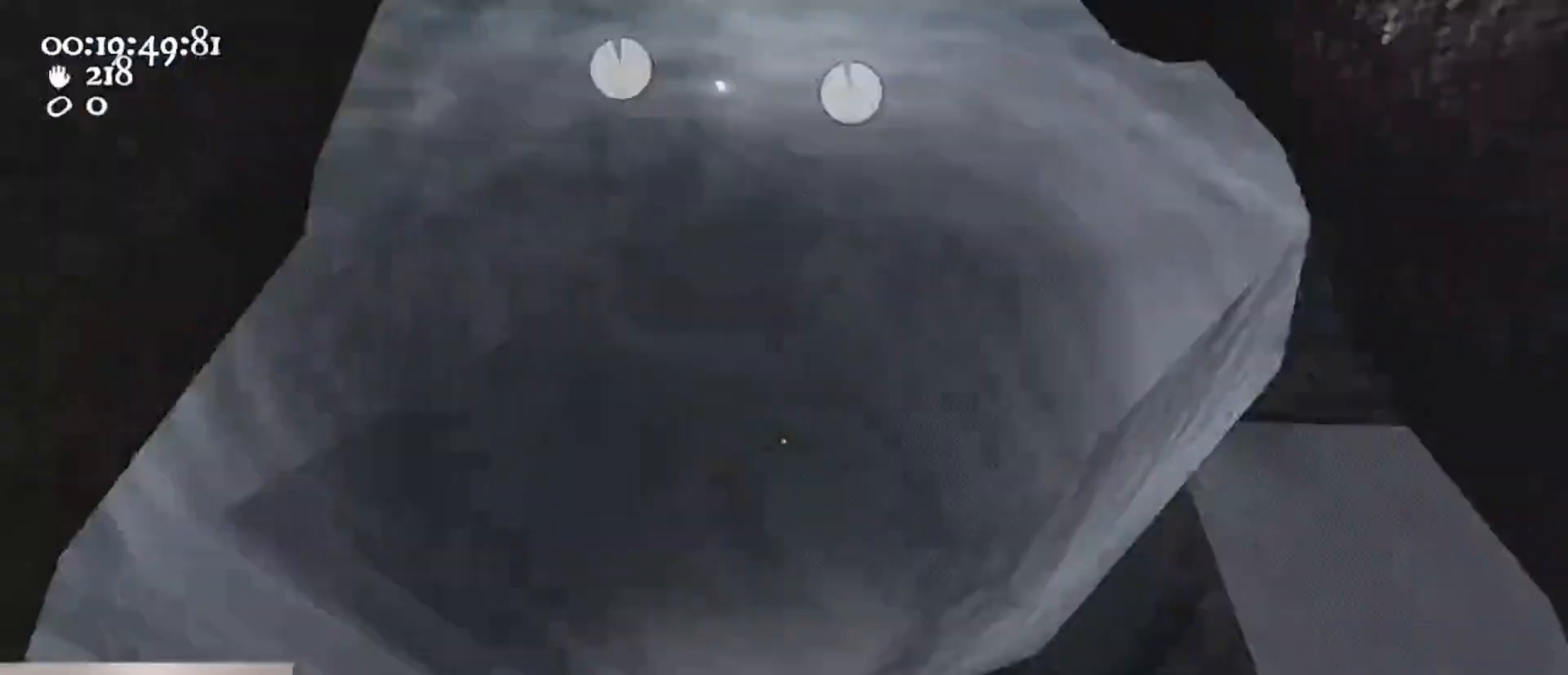
{"keys": ["d", "space", "w"], "mouse": ["right"], "events": [[67, "s", "up"], [167, "d", "down"], [200, "mouse_left", "up"], [300, "w", "down"], [433, "space", "down"]]}
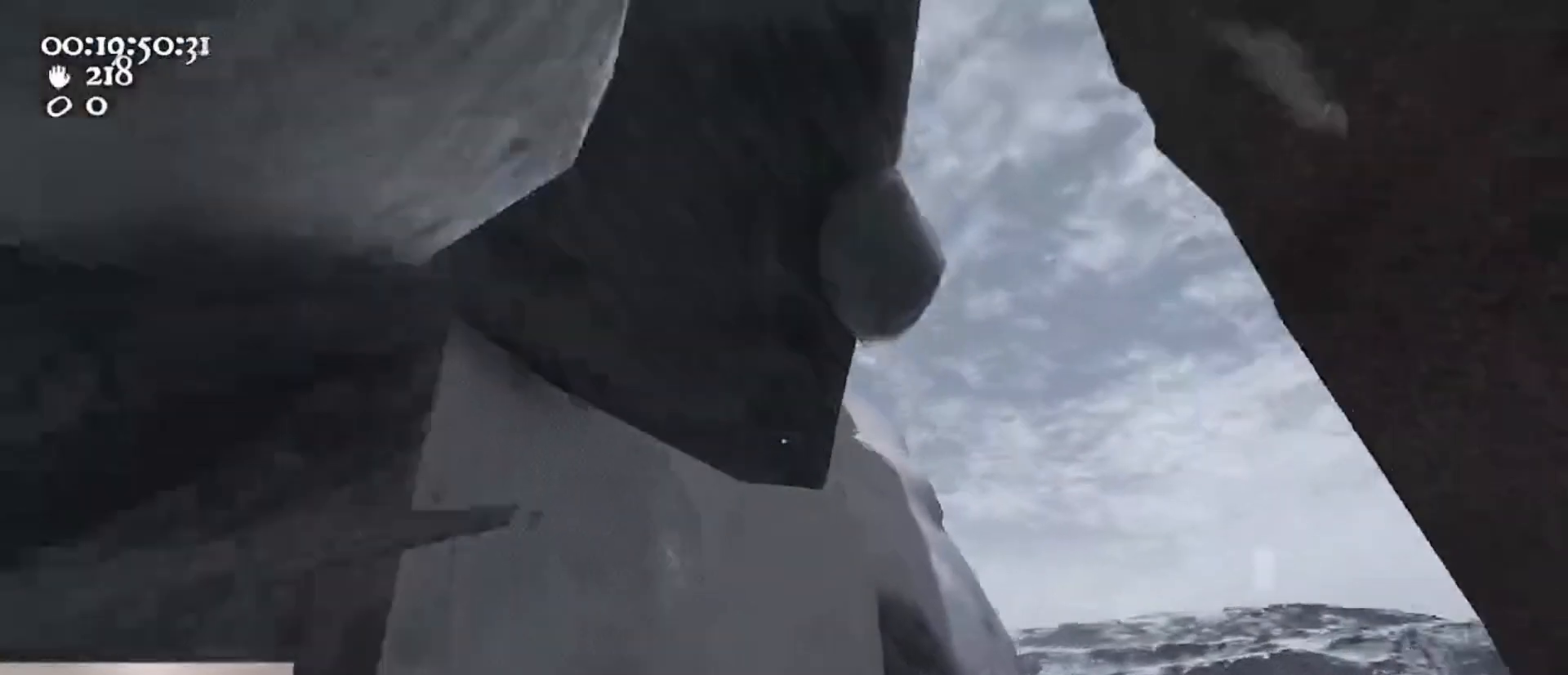
{"keys": ["w"], "mouse": ["left", "right"], "events": [[33, "mouse_left", "down"], [233, "space", "up"], [267, "d", "up"]]}
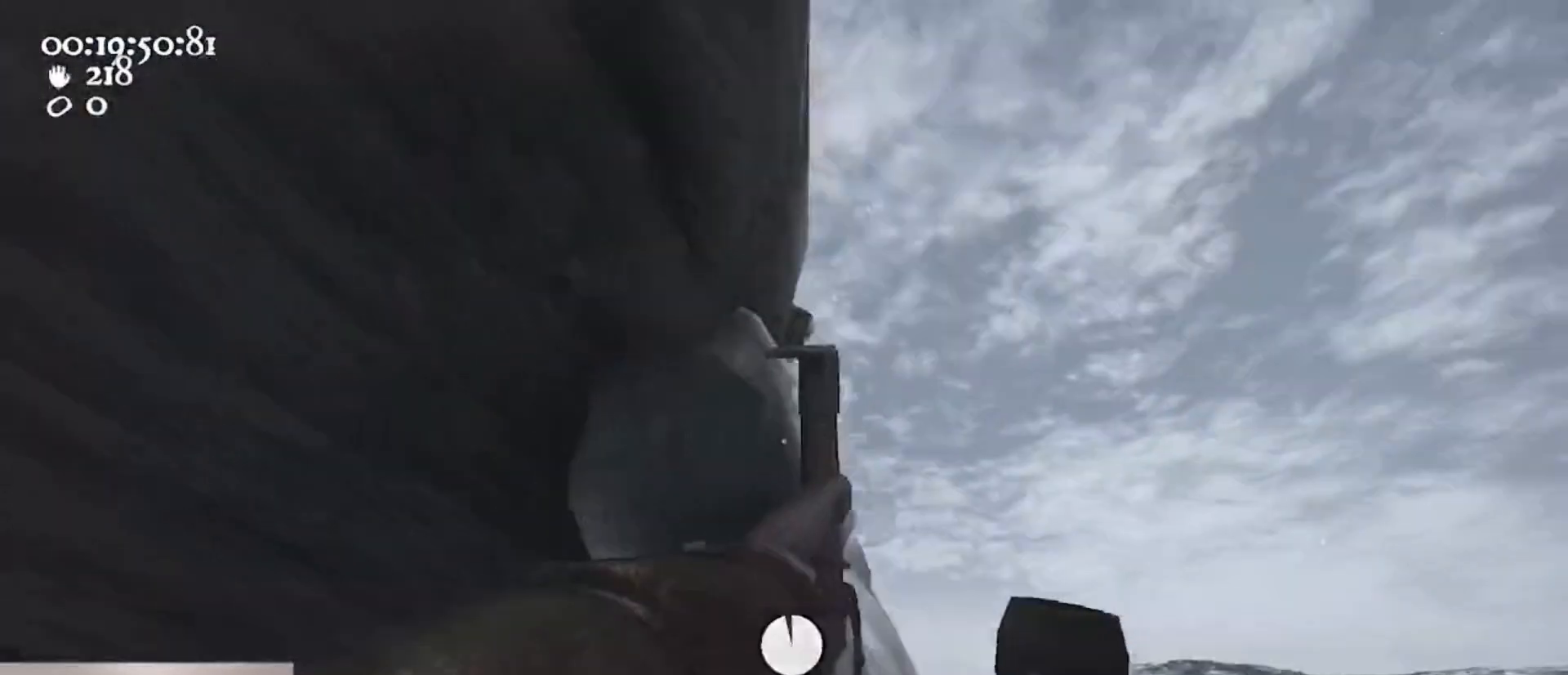
{"keys": ["d", "s"], "mouse": ["left"], "events": [[67, "w", "up"], [133, "d", "down"], [300, "mouse_right", "up"], [433, "s", "down"]]}
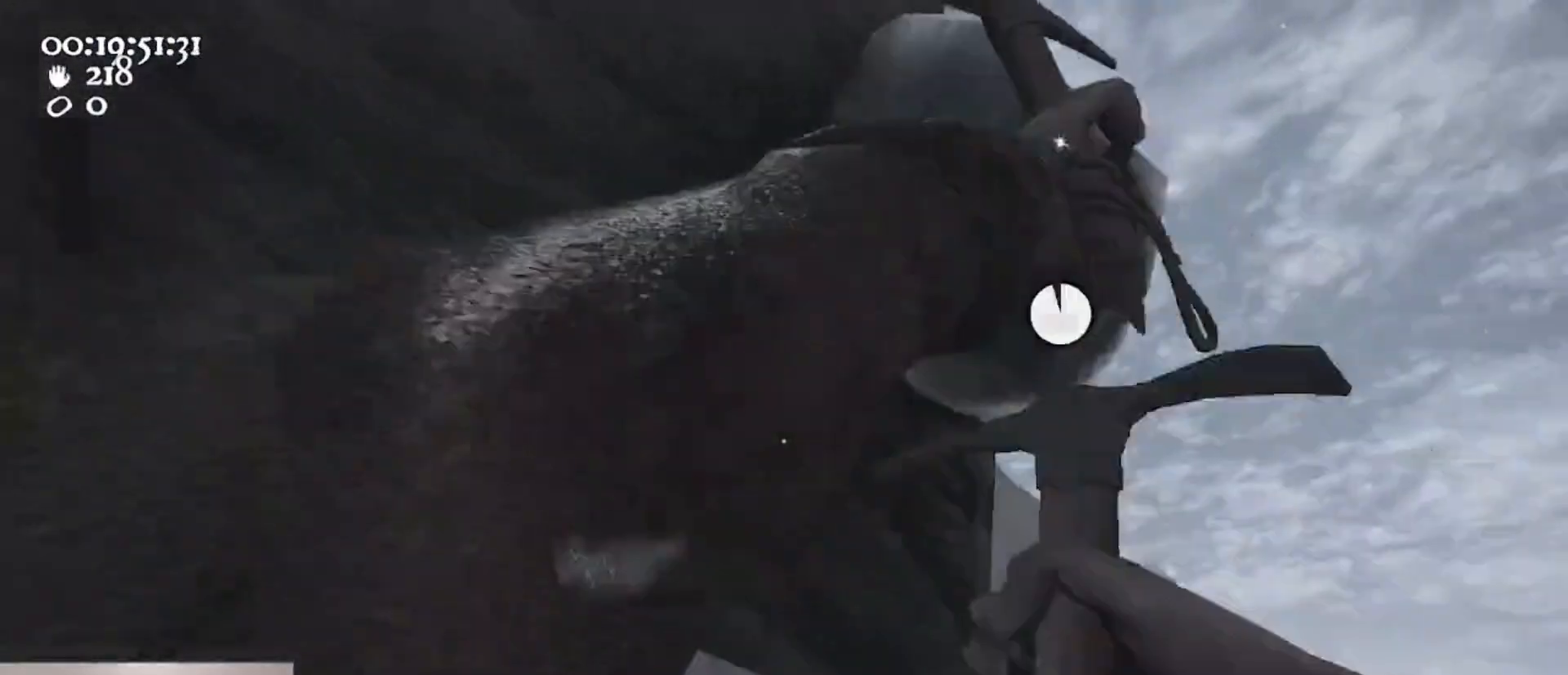
{"keys": [], "mouse": ["left", "right"], "events": [[200, "space", "down"], [300, "mouse_right", "down"], [400, "s", "up"], [433, "space", "up"], [500, "d", "up"]]}
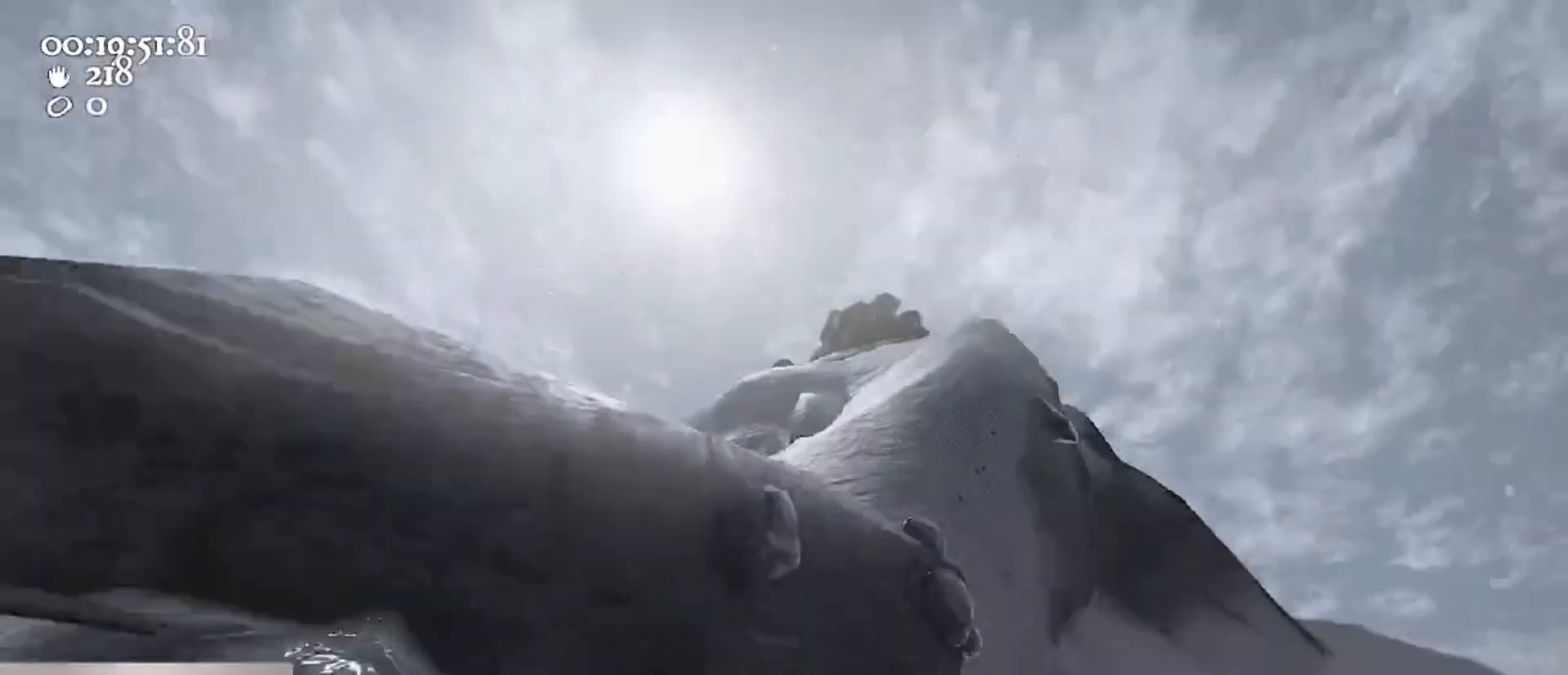
{"keys": ["d", "s"], "mouse": ["left", "right"], "events": [[267, "d", "down"], [500, "s", "down"]]}
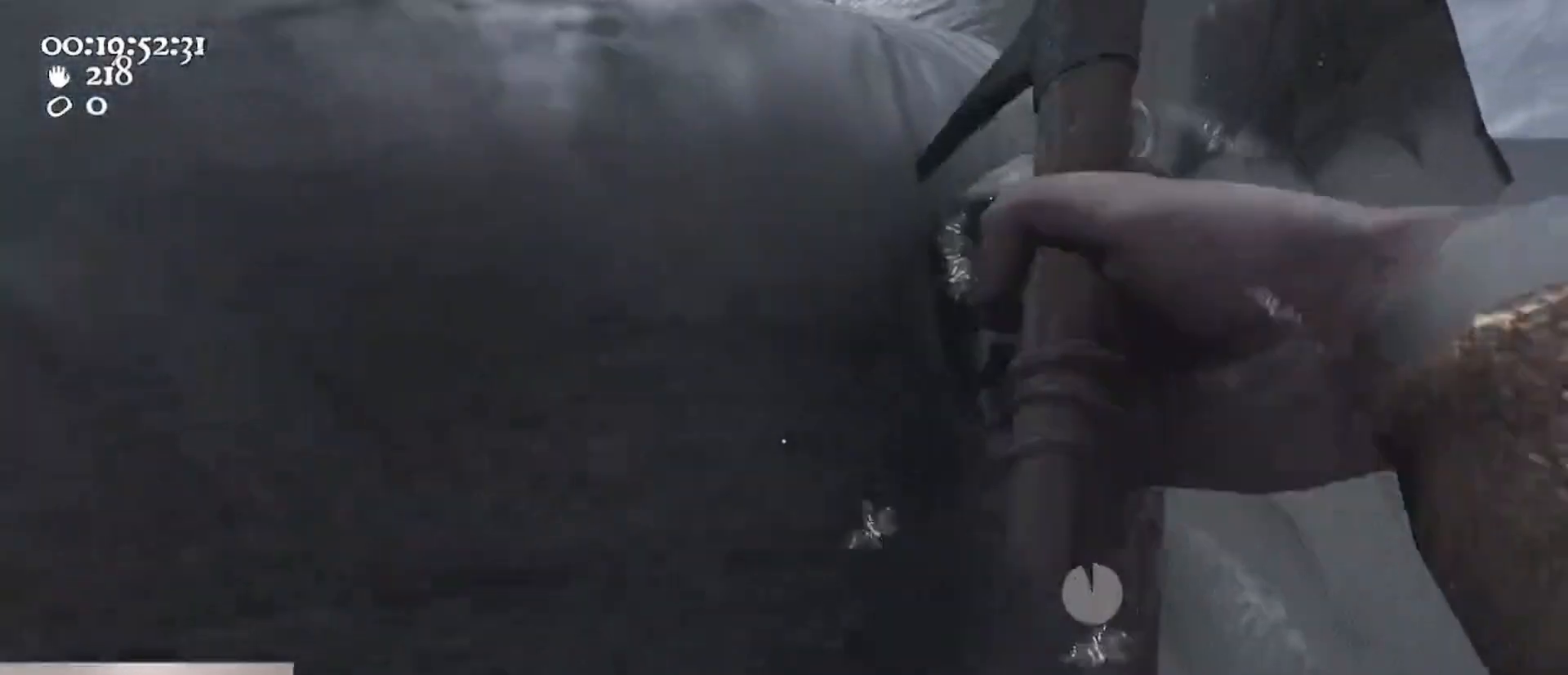
{"keys": ["d", "s", "space"], "mouse": ["right"], "events": [[67, "mouse_left", "up"], [367, "space", "down"]]}
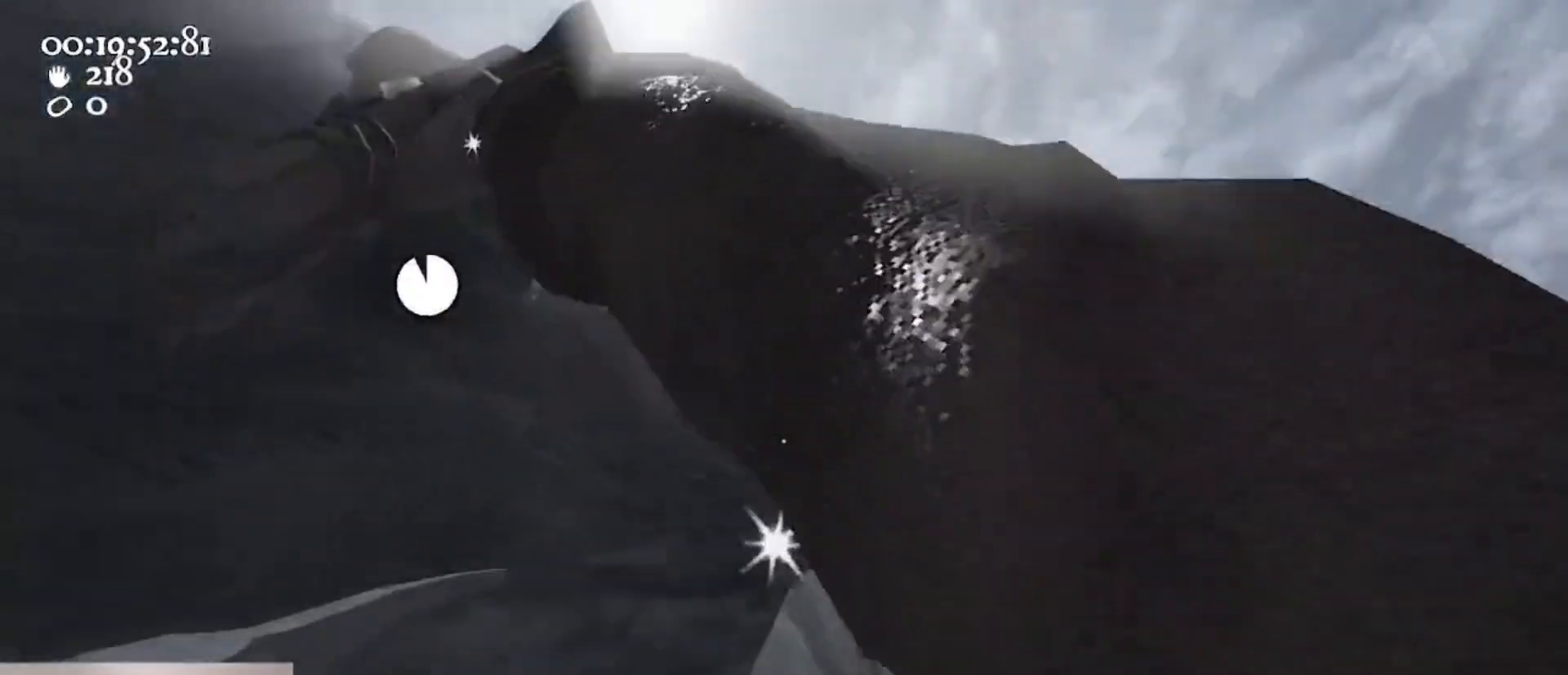
{"keys": ["w"], "mouse": ["left", "right"], "events": [[33, "s", "up"], [100, "mouse_left", "down"], [167, "w", "down"], [333, "space", "up"], [400, "d", "up"]]}
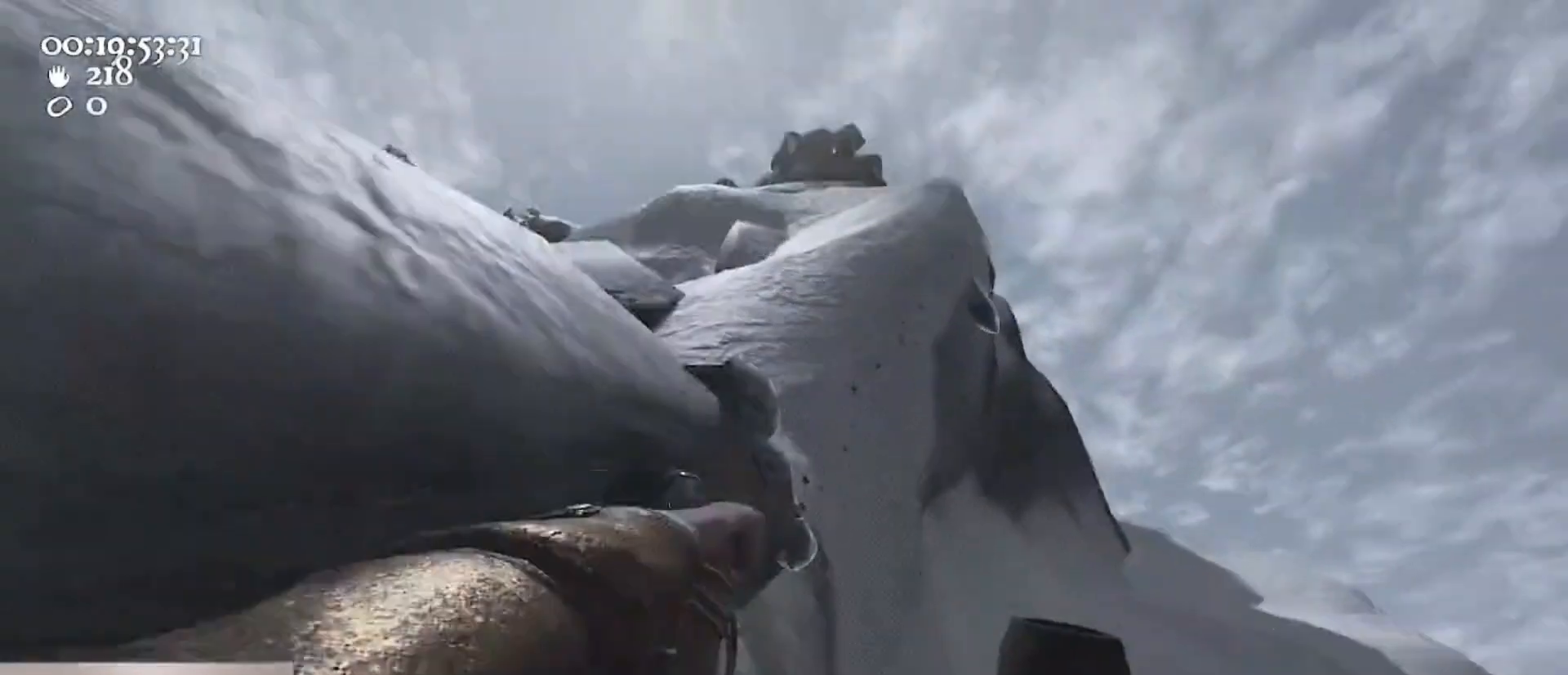
{"keys": ["d", "s"], "mouse": ["left"], "events": [[233, "w", "up"], [300, "d", "down"], [400, "mouse_right", "up"], [467, "s", "down"]]}
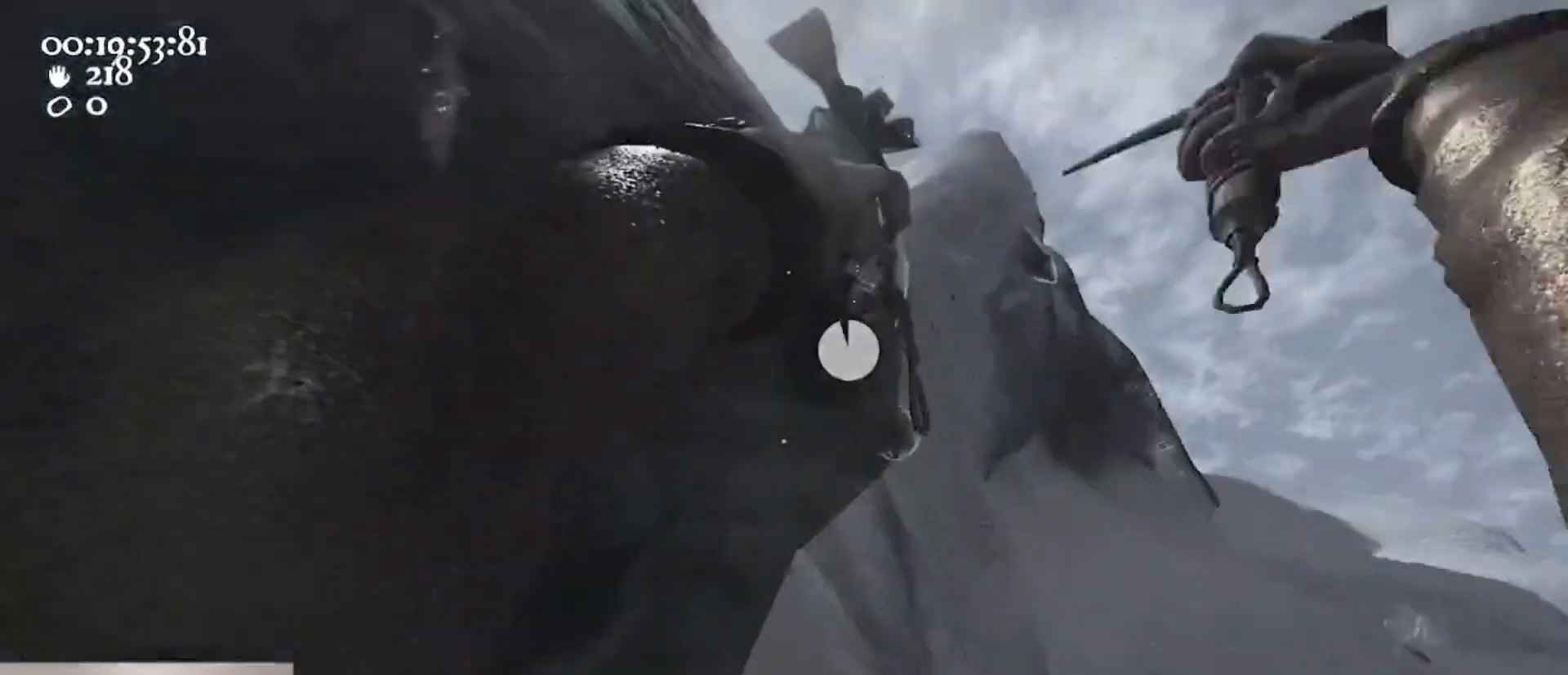
{"keys": ["d", "space"], "mouse": ["left", "right"], "events": [[33, "d", "up"], [200, "space", "down"], [300, "d", "down"], [367, "mouse_right", "down"], [467, "s", "up"]]}
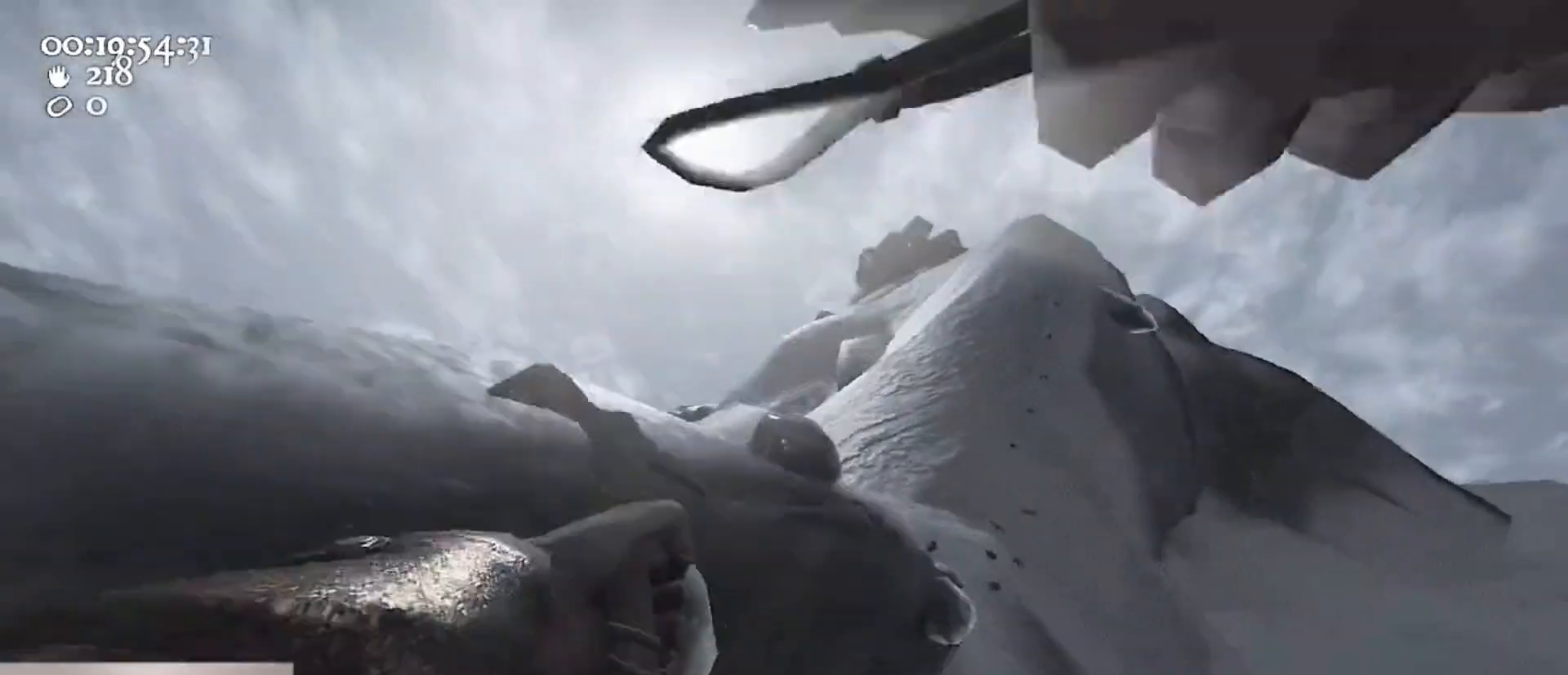
{"keys": [], "mouse": ["left", "right"], "events": [[33, "d", "up"], [67, "w", "down"], [200, "space", "up"], [300, "w", "up"]]}
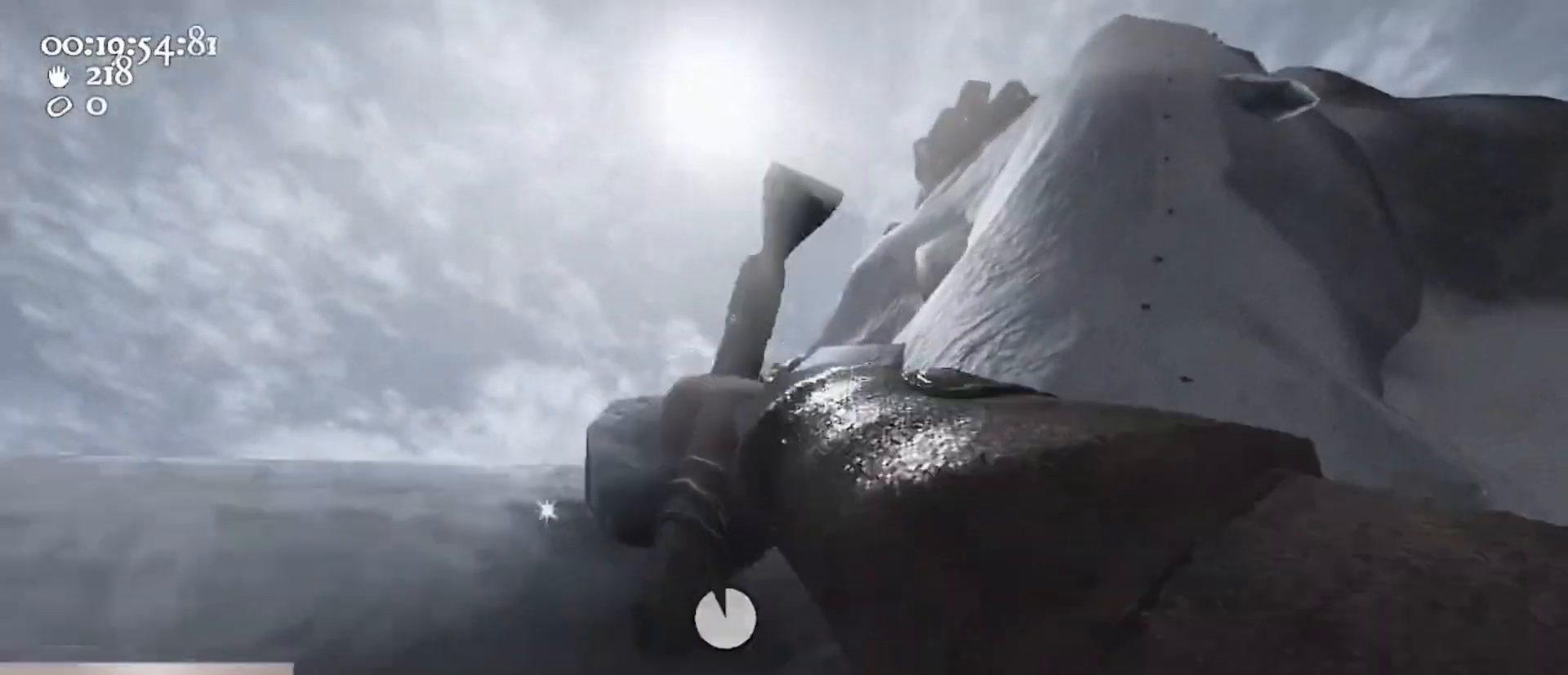
{"keys": ["d", "space"], "mouse": ["left", "right"], "events": [[100, "s", "down"], [167, "d", "down"], [167, "mouse_left", "up"], [267, "s", "up"], [367, "space", "down"], [467, "mouse_left", "down"]]}
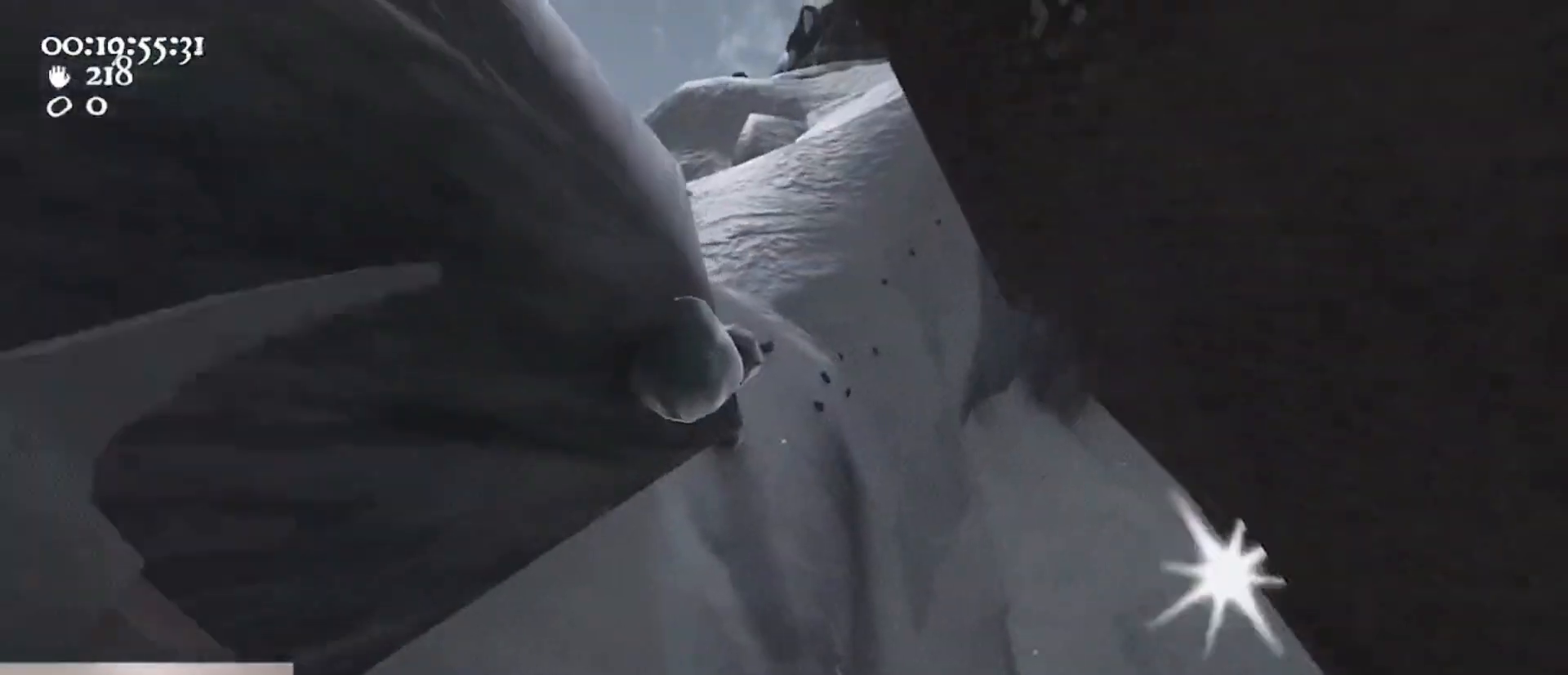
{"keys": [], "mouse": ["left", "right"], "events": [[33, "space", "up"], [33, "w", "down"], [133, "d", "up"], [300, "w", "up"]]}
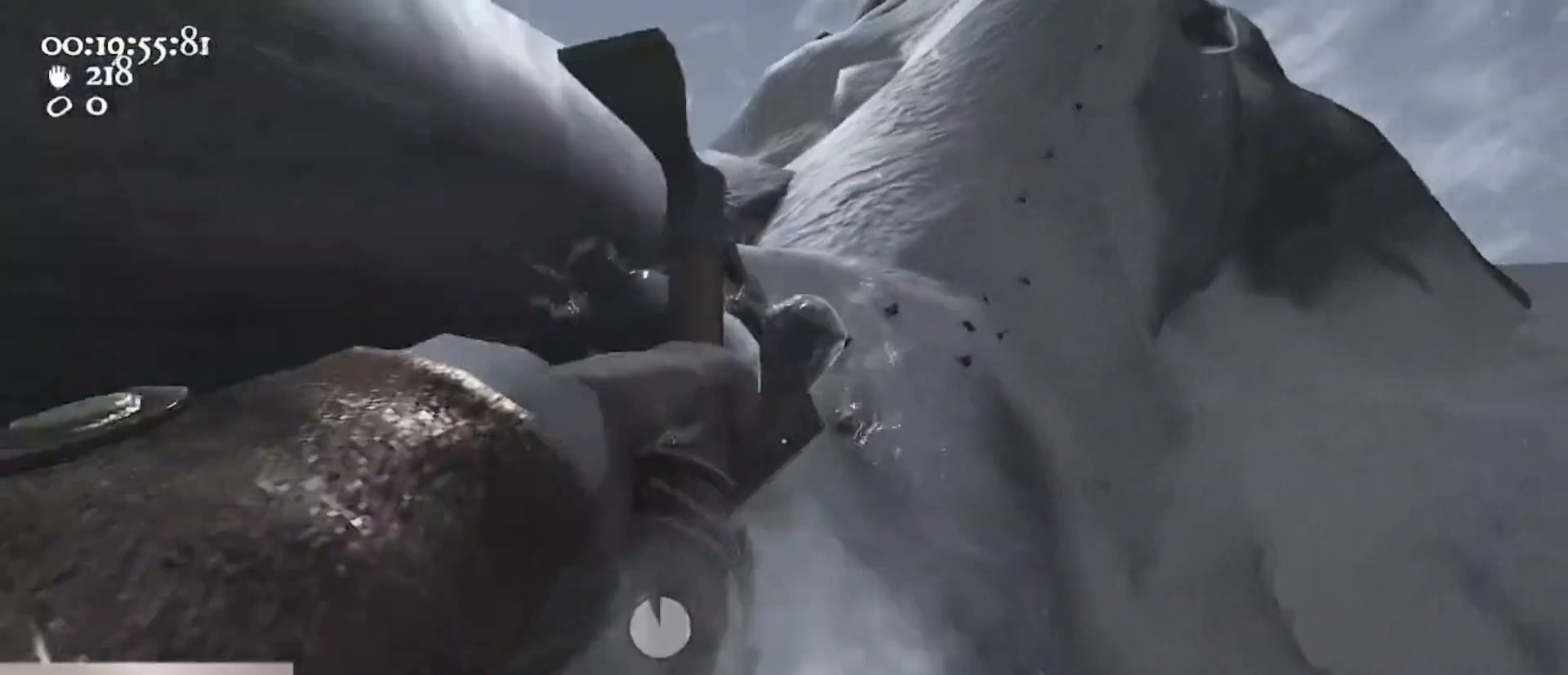
{"keys": ["d", "s", "space"], "mouse": ["left"], "events": [[133, "d", "down"], [133, "s", "down"], [167, "mouse_right", "up"], [433, "space", "down"]]}
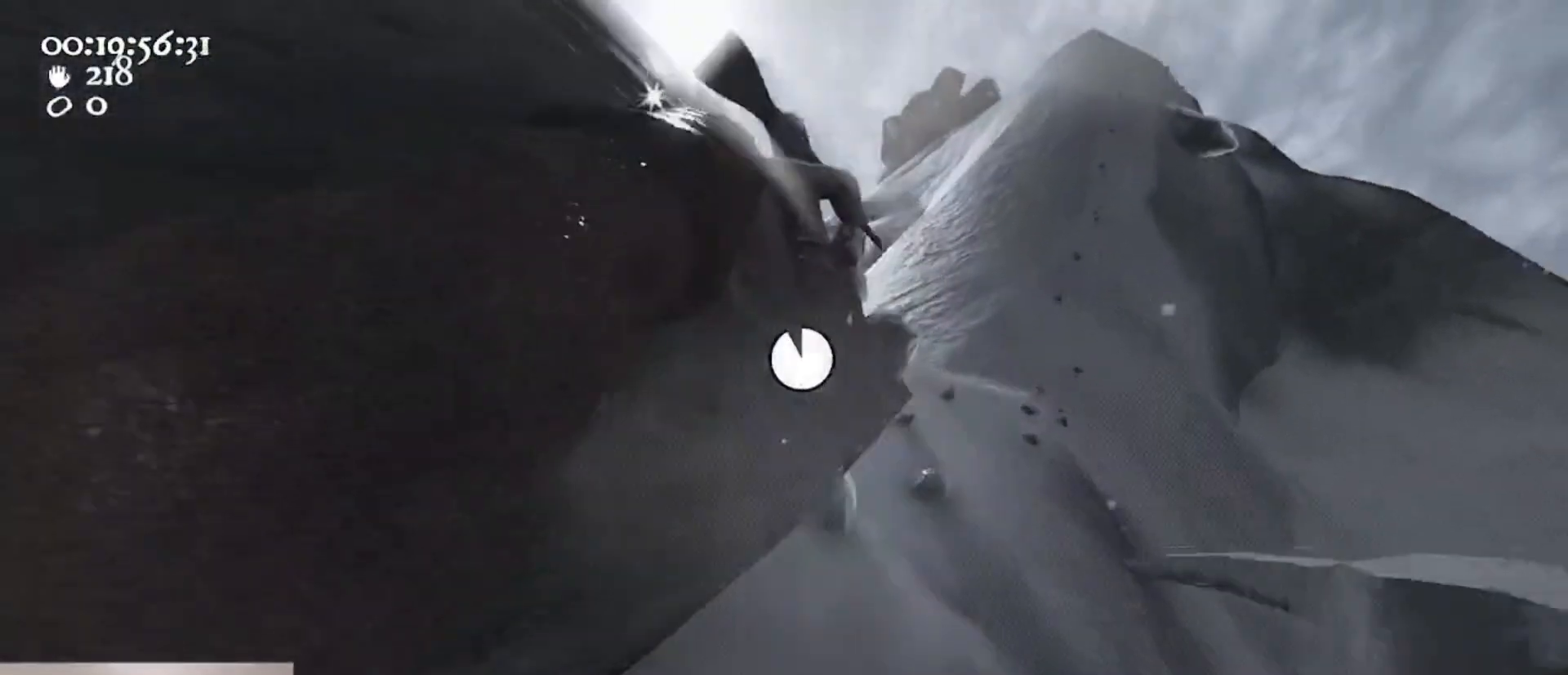
{"keys": [], "mouse": ["left", "right"], "events": [[133, "s", "up"], [200, "mouse_right", "down"], [267, "w", "down"], [367, "d", "up"], [367, "space", "up"], [467, "w", "up"]]}
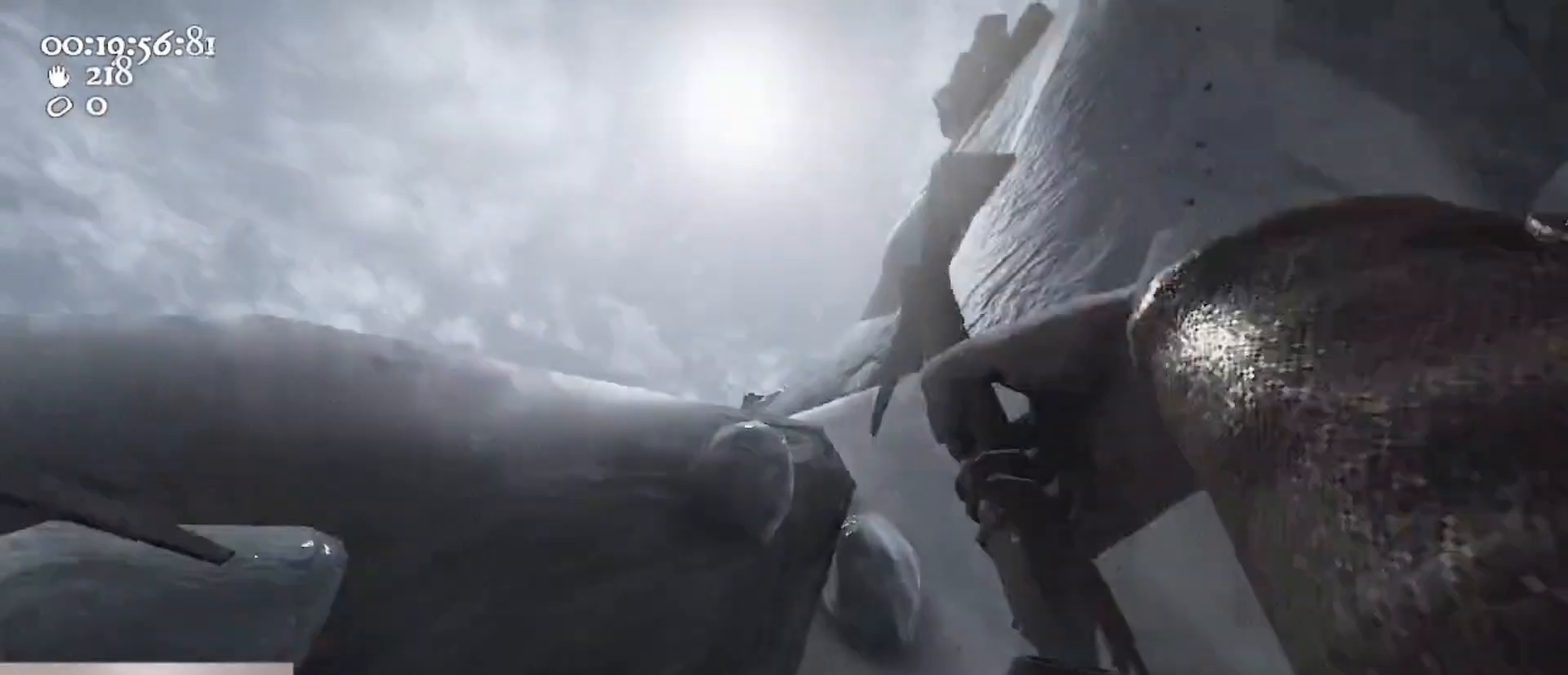
{"keys": ["d"], "mouse": ["left", "right"], "events": [[467, "d", "down"]]}
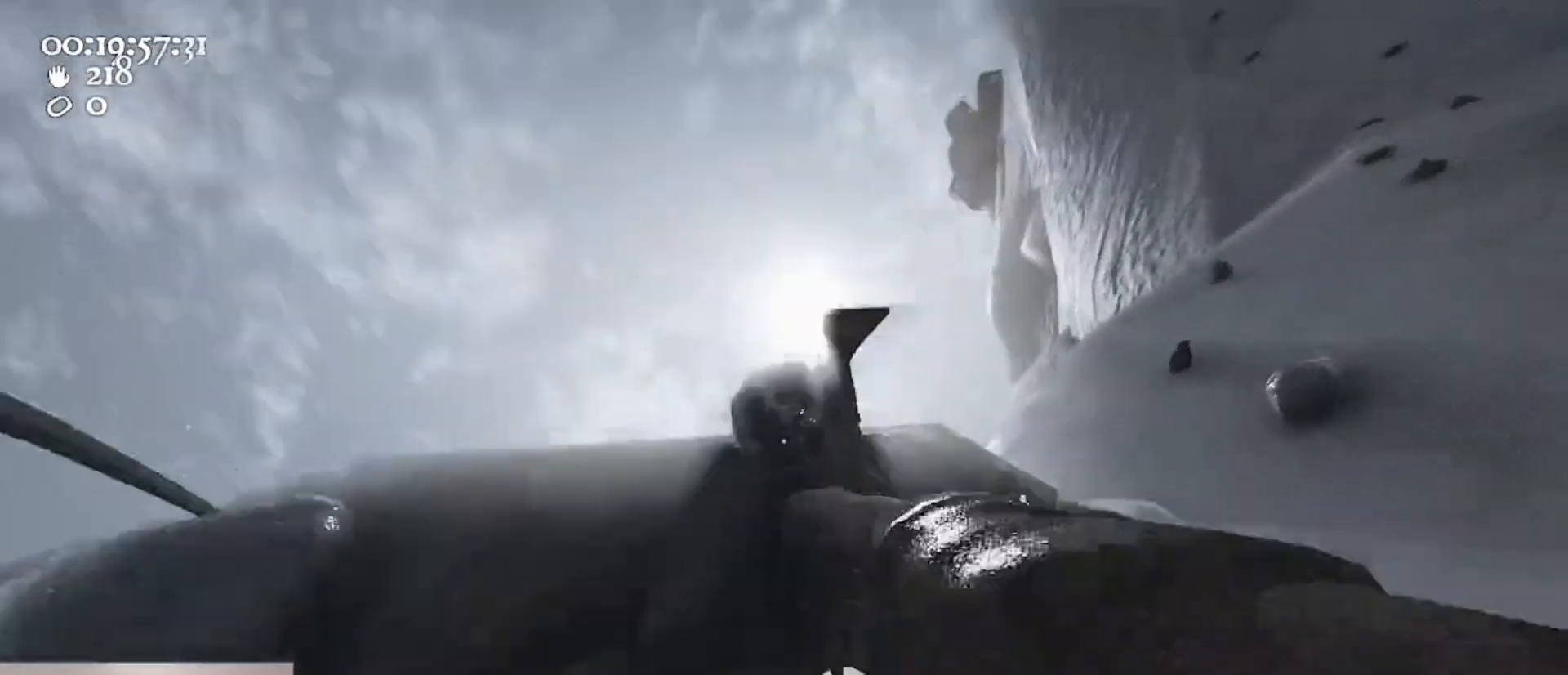
{"keys": ["d", "s"], "mouse": ["right"], "events": [[167, "d", "up"], [167, "s", "down"], [267, "mouse_left", "up"], [400, "d", "down"]]}
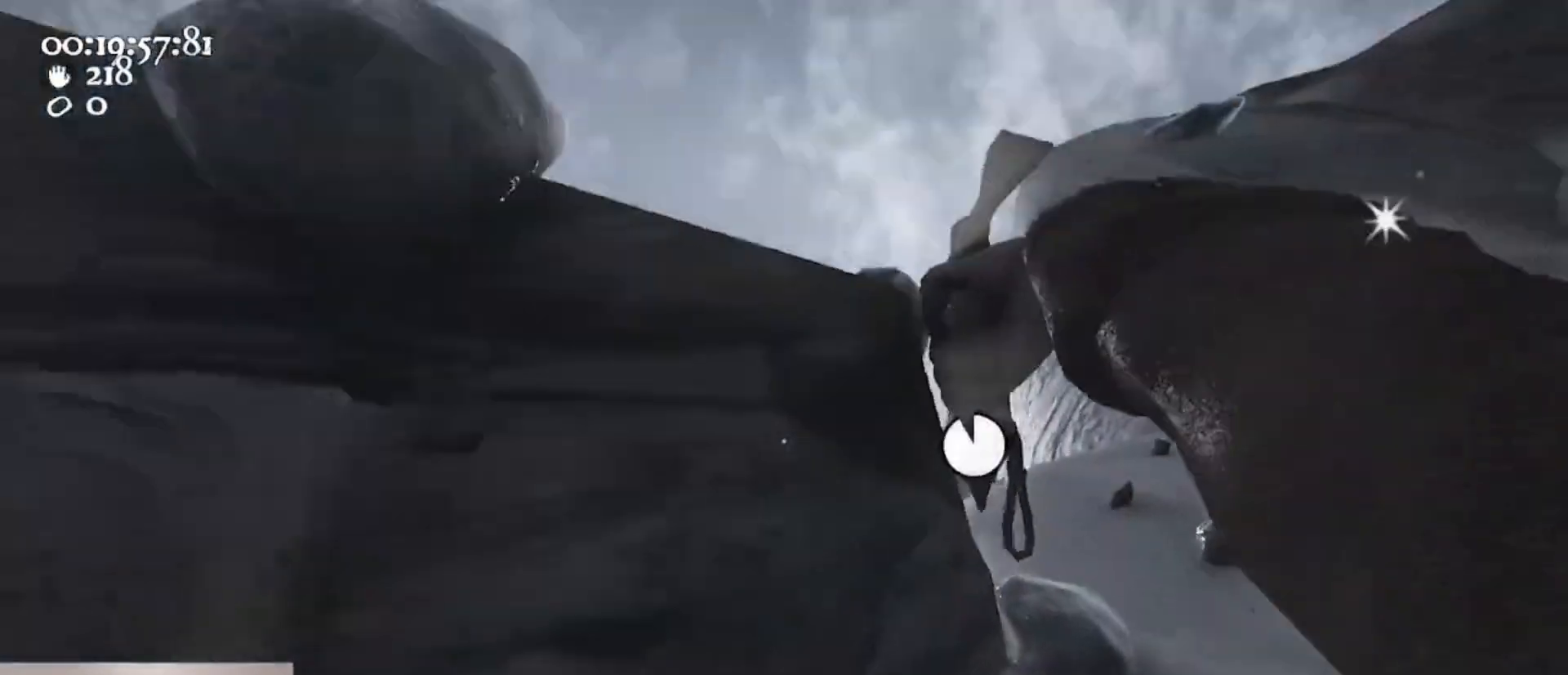
{"keys": ["a"], "mouse": ["left", "right"], "events": [[33, "mouse_left", "down"], [167, "d", "up"], [333, "a", "down"], [367, "s", "up"]]}
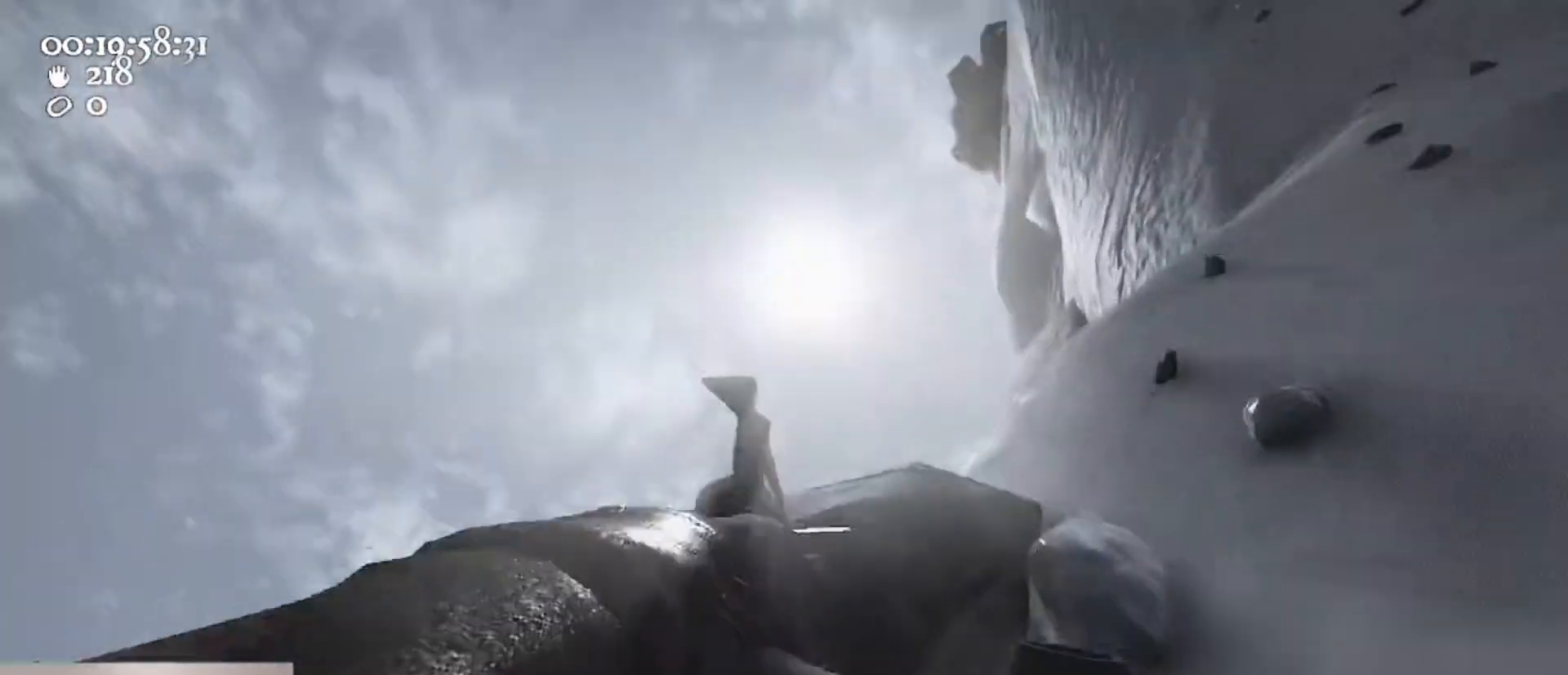
{"keys": ["d"], "mouse": ["left", "right"], "events": [[100, "s", "down"], [233, "a", "up"], [267, "s", "up"], [367, "d", "down"]]}